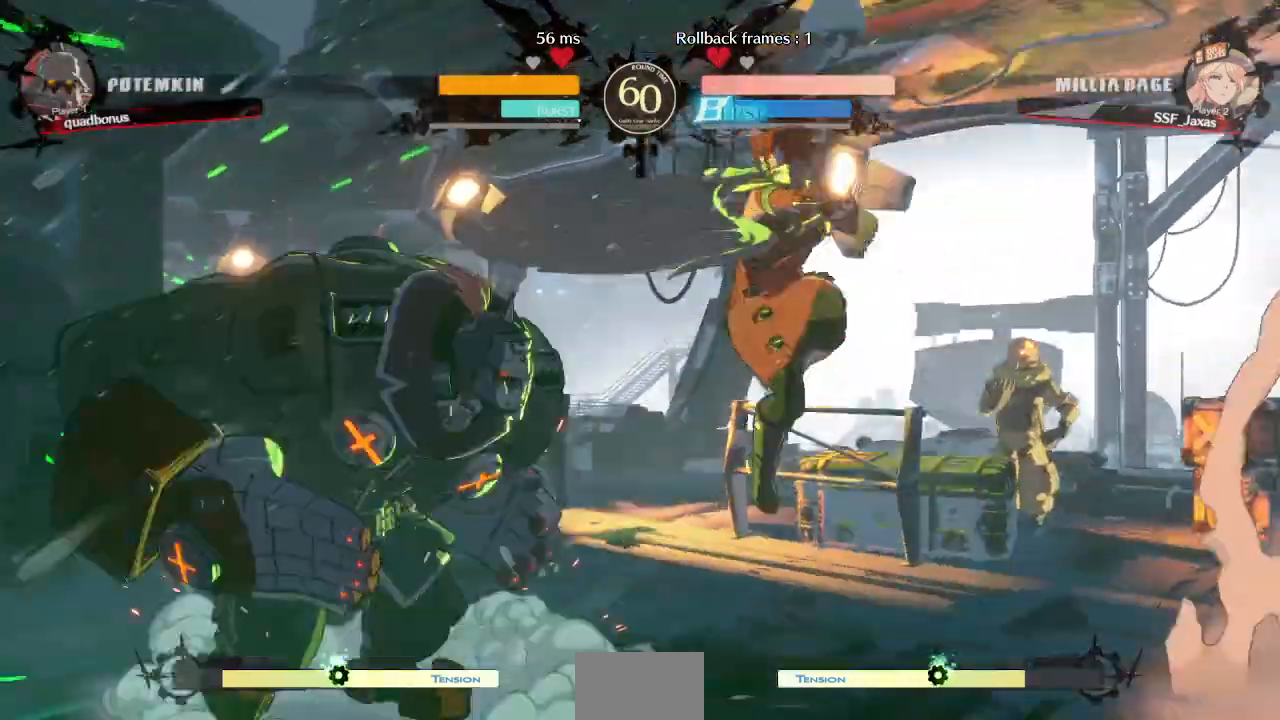
Gameplay with a controller (arcade stick); each line is a JSON object with the inputs held at the frame after it (dt_ms = milliseconds from this image to that frame). "events" lists button and stick changes between this image and that frame as [ms after this image, input, new state], when the widget could be followed in between. Not read: L3 R3 SELECT START other_buttons.
{"dt_ms": 480, "buttons": [], "events": [[40, "TRIANGLE", "up"], [160, "L1", "down"], [320, "L1", "up"]]}
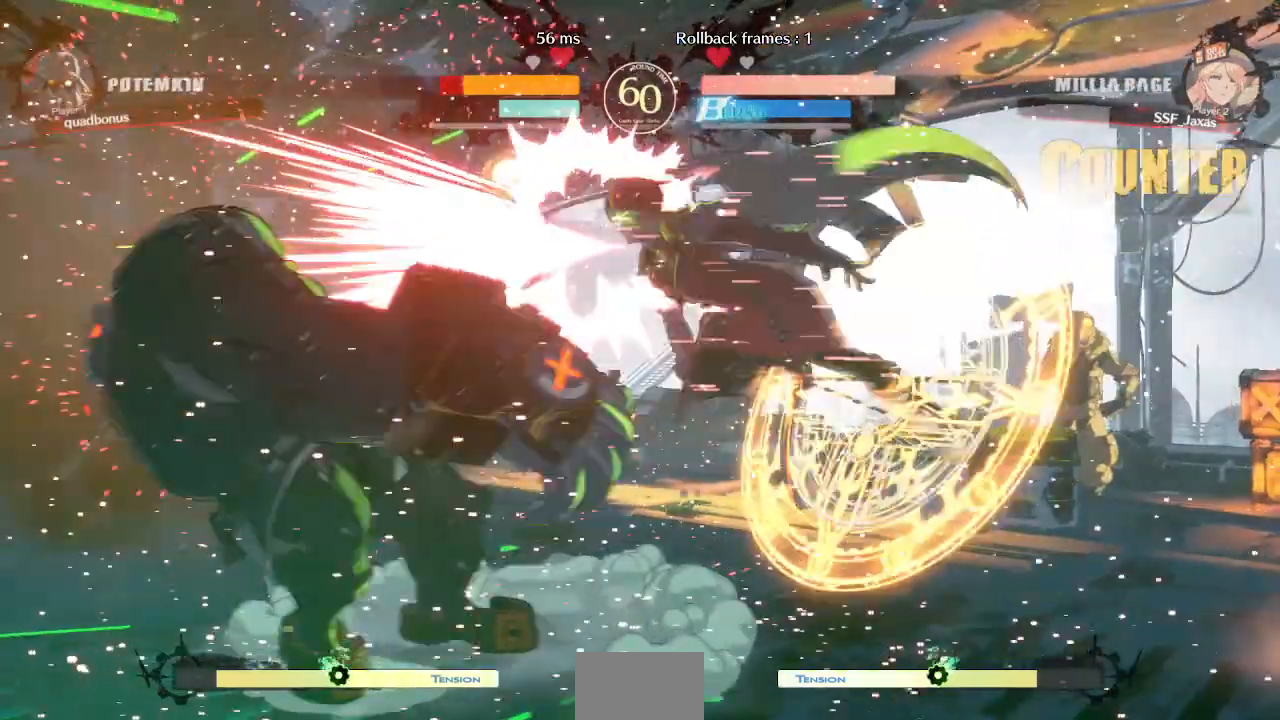
{"dt_ms": 1000, "buttons": ["DPAD_LEFT"]}
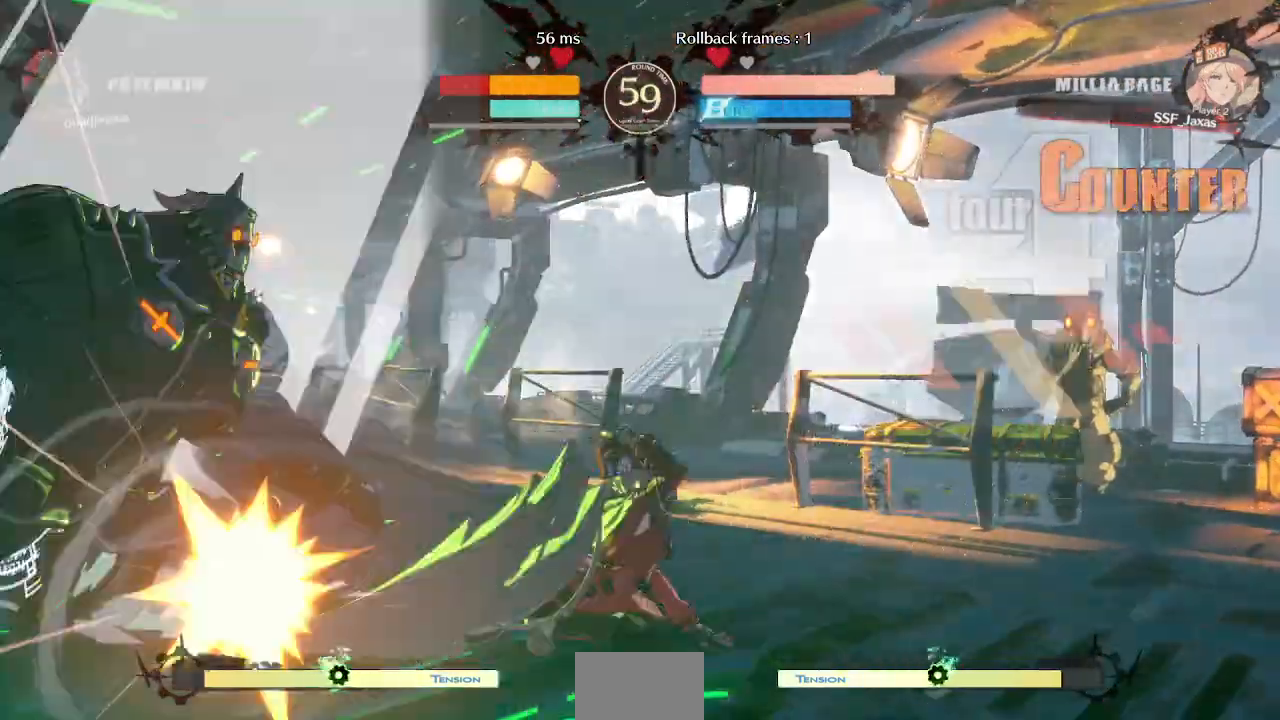
{"dt_ms": 520, "buttons": []}
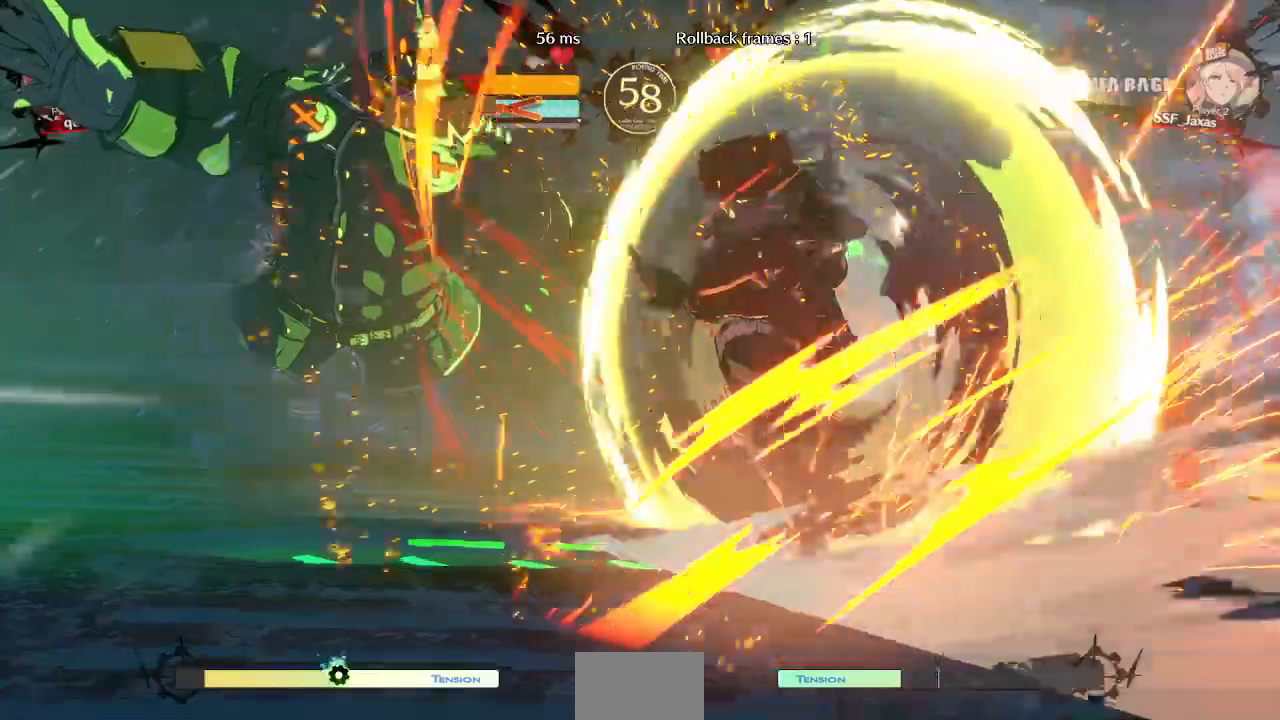
{"dt_ms": 1000, "buttons": ["DPAD_LEFT"]}
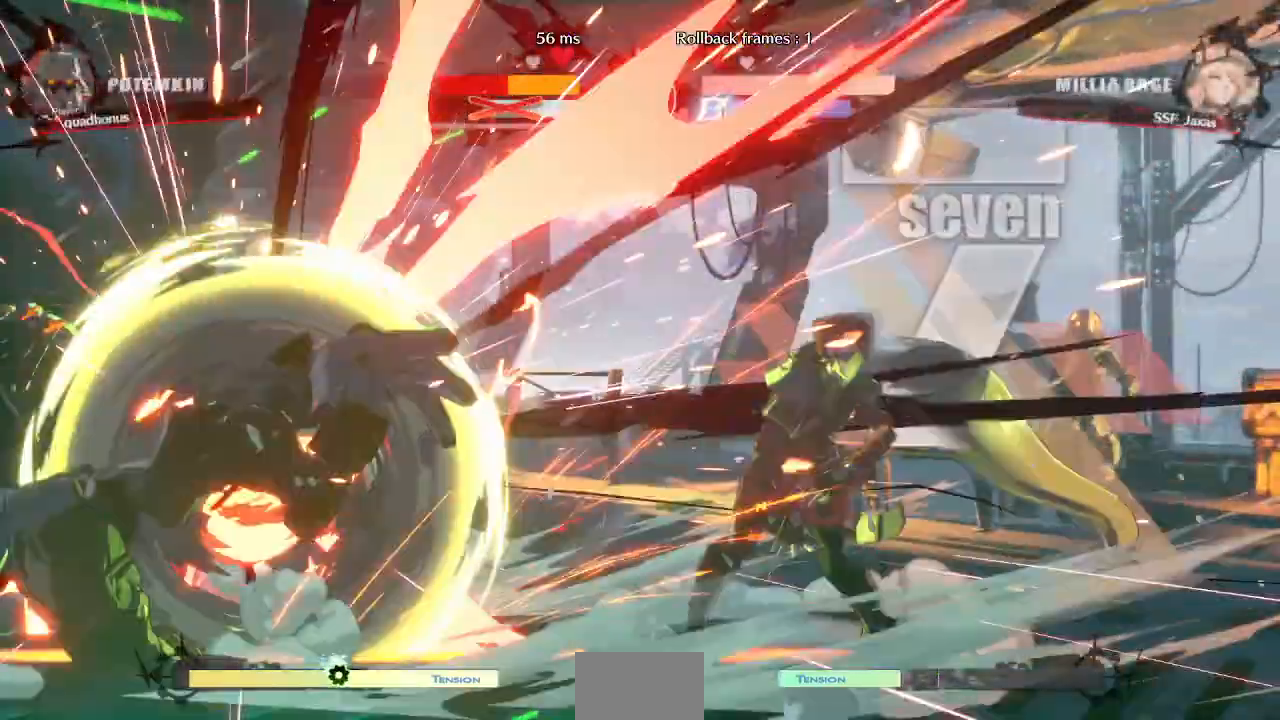
{"dt_ms": 480, "buttons": ["DPAD_LEFT"]}
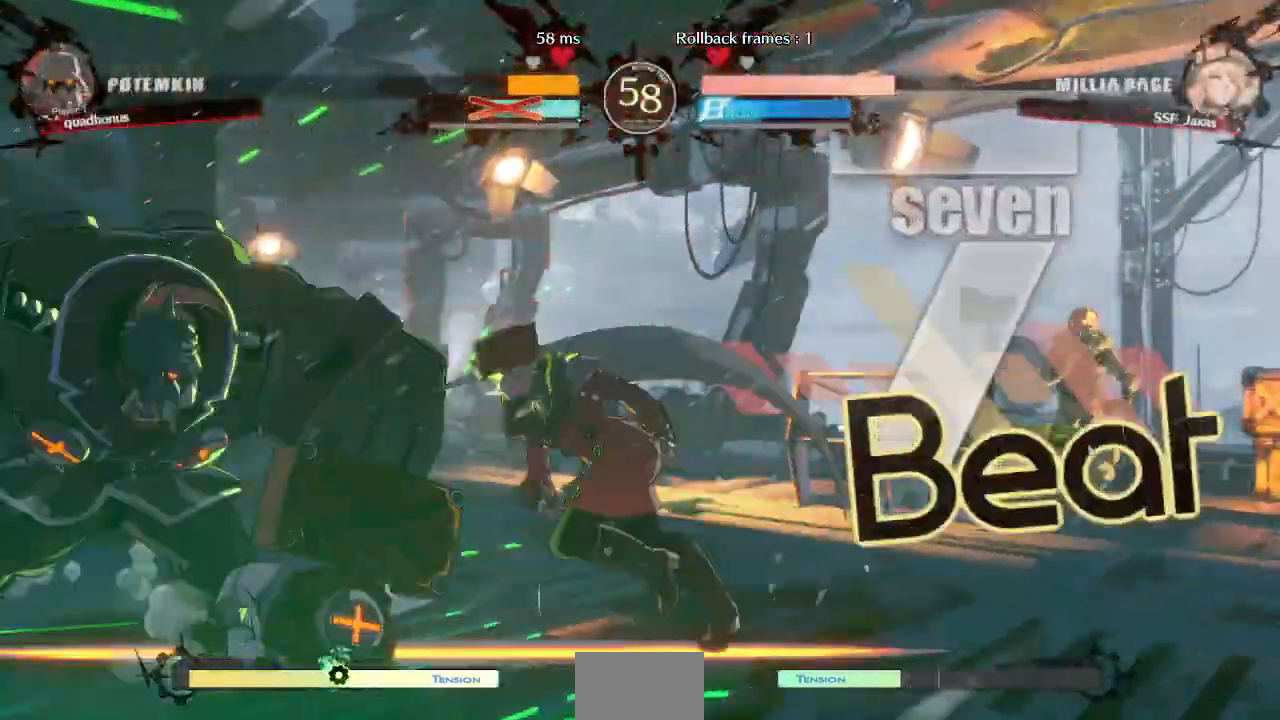
{"dt_ms": 1000, "buttons": ["DPAD_DOWN", "DPAD_RIGHT"]}